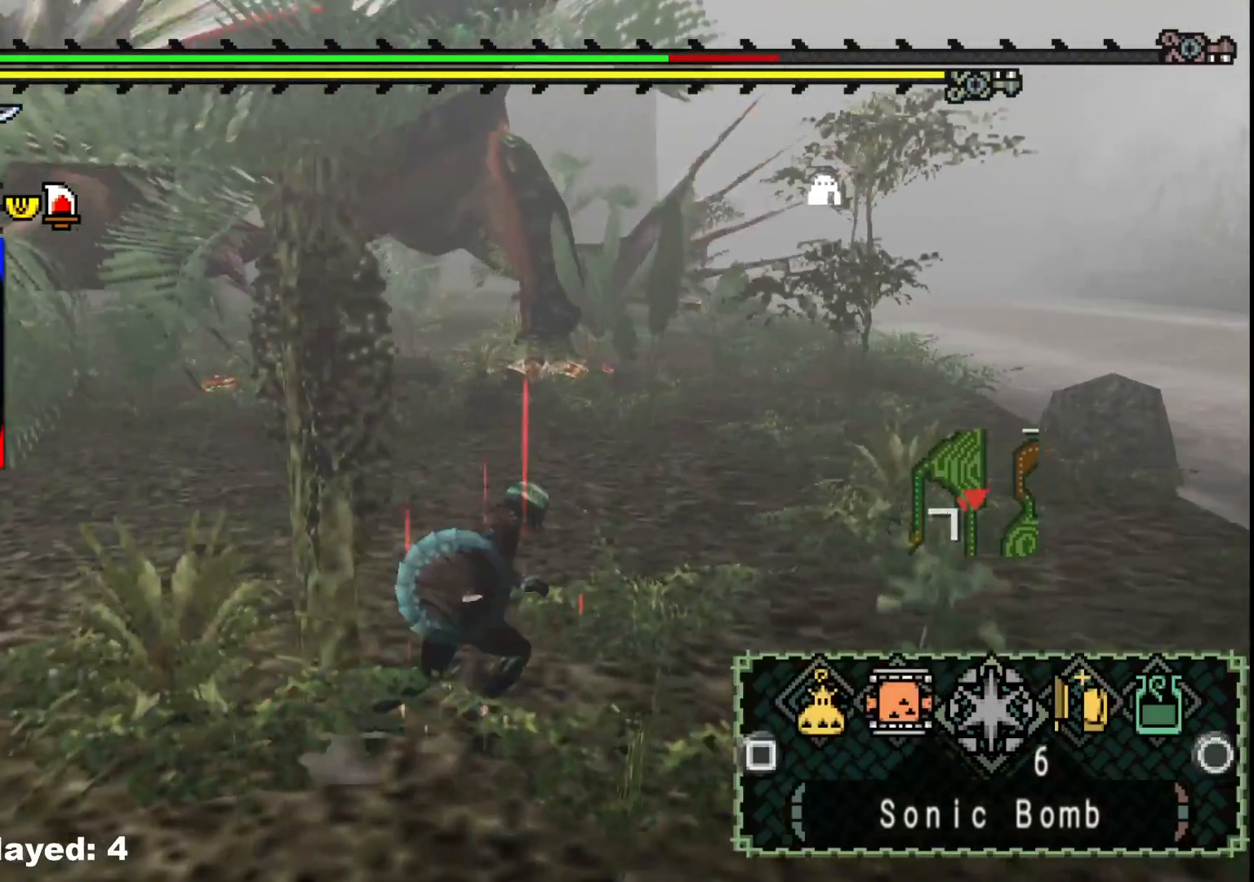
Gameplay with a controller (Xbox layout); each line is a JSON object with the inputs held at the frame after it (dt_ms = milliseconds from this image to that frame). "events" lists button and stick changes between this image and that frame as [ms after this image, input, new state], when the widget could be followed in between. Not read: L2 L3 R3.
{"dt_ms": 500, "buttons": [], "left_stick": "up-right", "right_stick": "center", "events": [[33, "B", "down"], [117, "B", "up"], [183, "B", "down"], [267, "B", "up"], [317, "B", "down"], [417, "B", "up"]]}
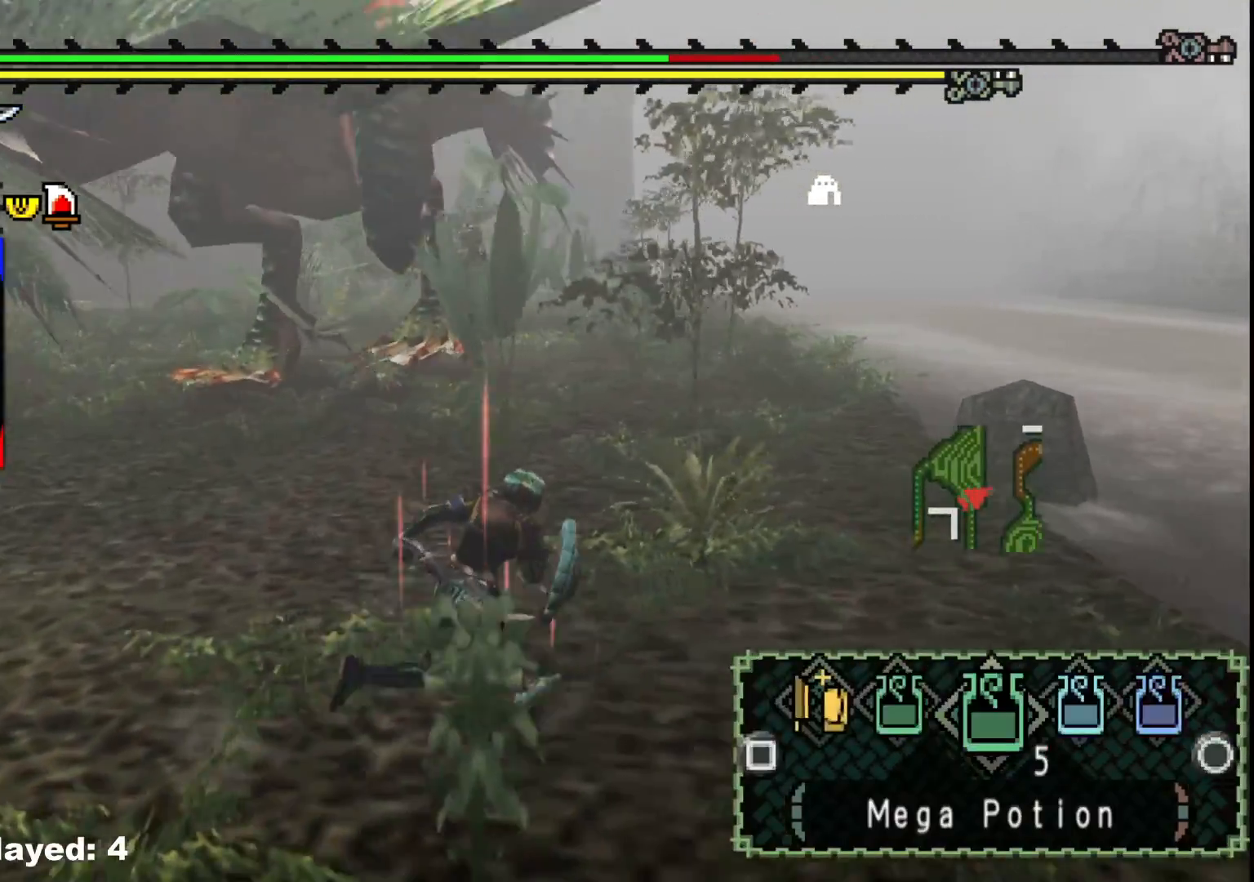
{"dt_ms": 500, "buttons": [], "left_stick": "up-right", "right_stick": "center", "events": [[117, "right_stick", "left"], [283, "right_stick", "center"]]}
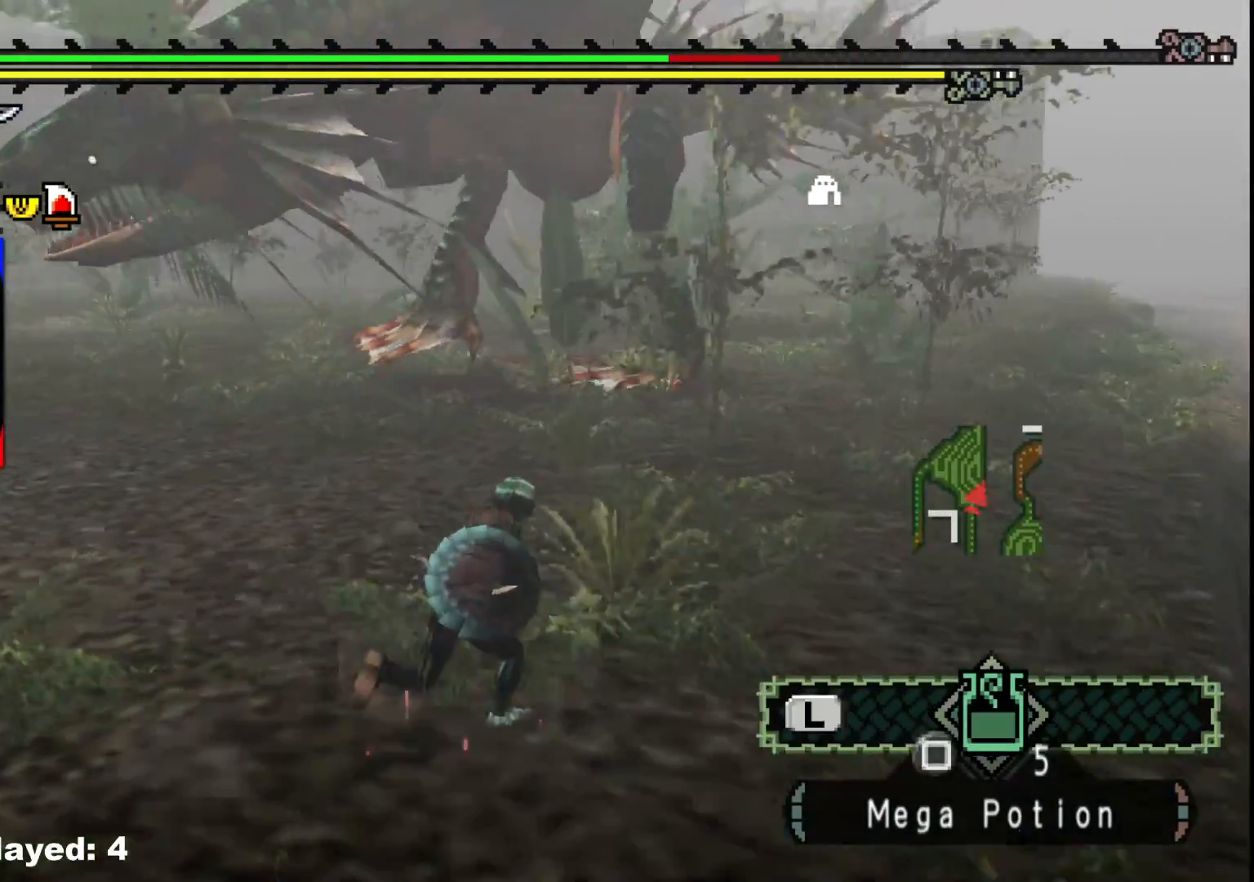
{"dt_ms": 500, "buttons": ["R1"], "left_stick": "up-right", "right_stick": "center", "events": [[200, "R1", "down"]]}
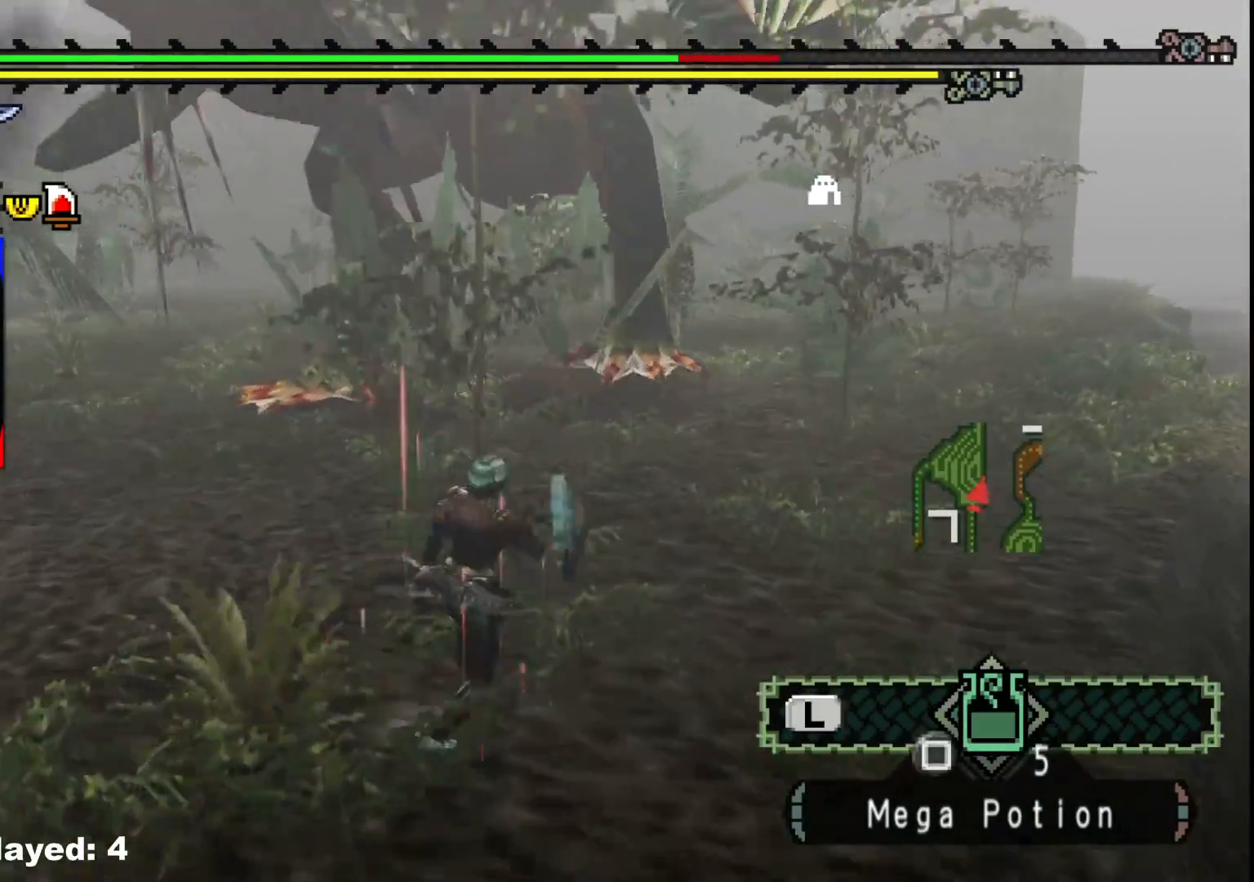
{"dt_ms": 1000, "buttons": [], "left_stick": "center", "right_stick": "center"}
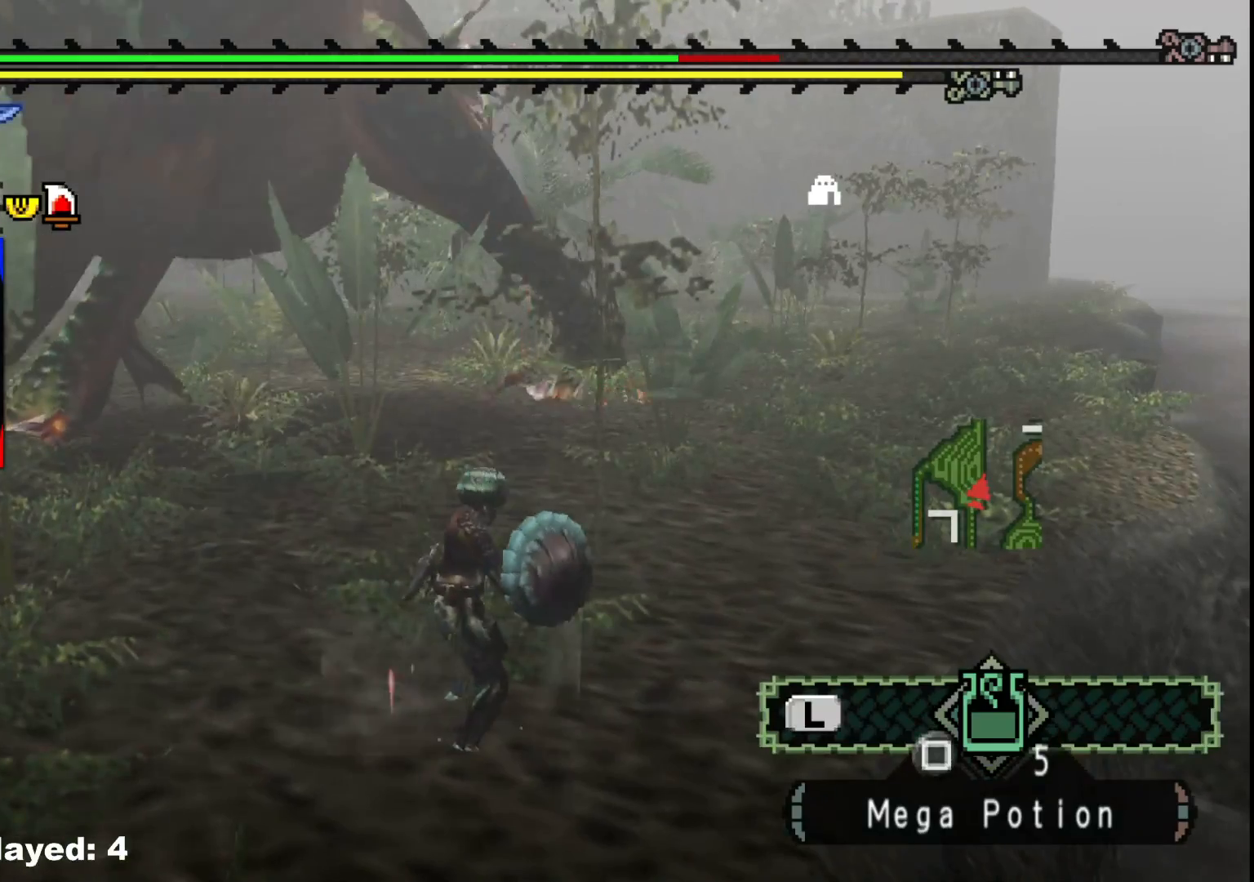
{"dt_ms": 500, "buttons": [], "left_stick": "center", "right_stick": "center", "events": []}
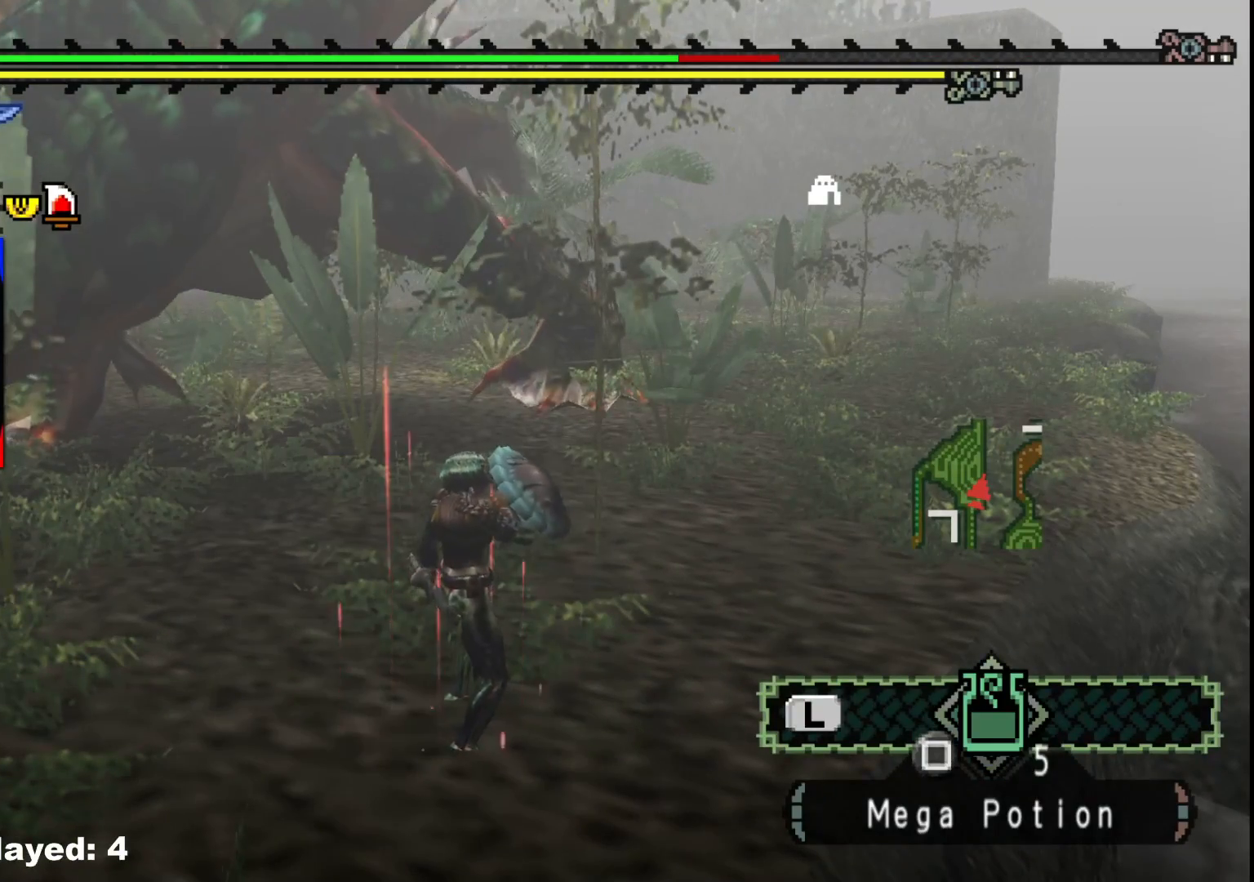
{"dt_ms": 500, "buttons": [], "left_stick": "center", "right_stick": "center", "events": []}
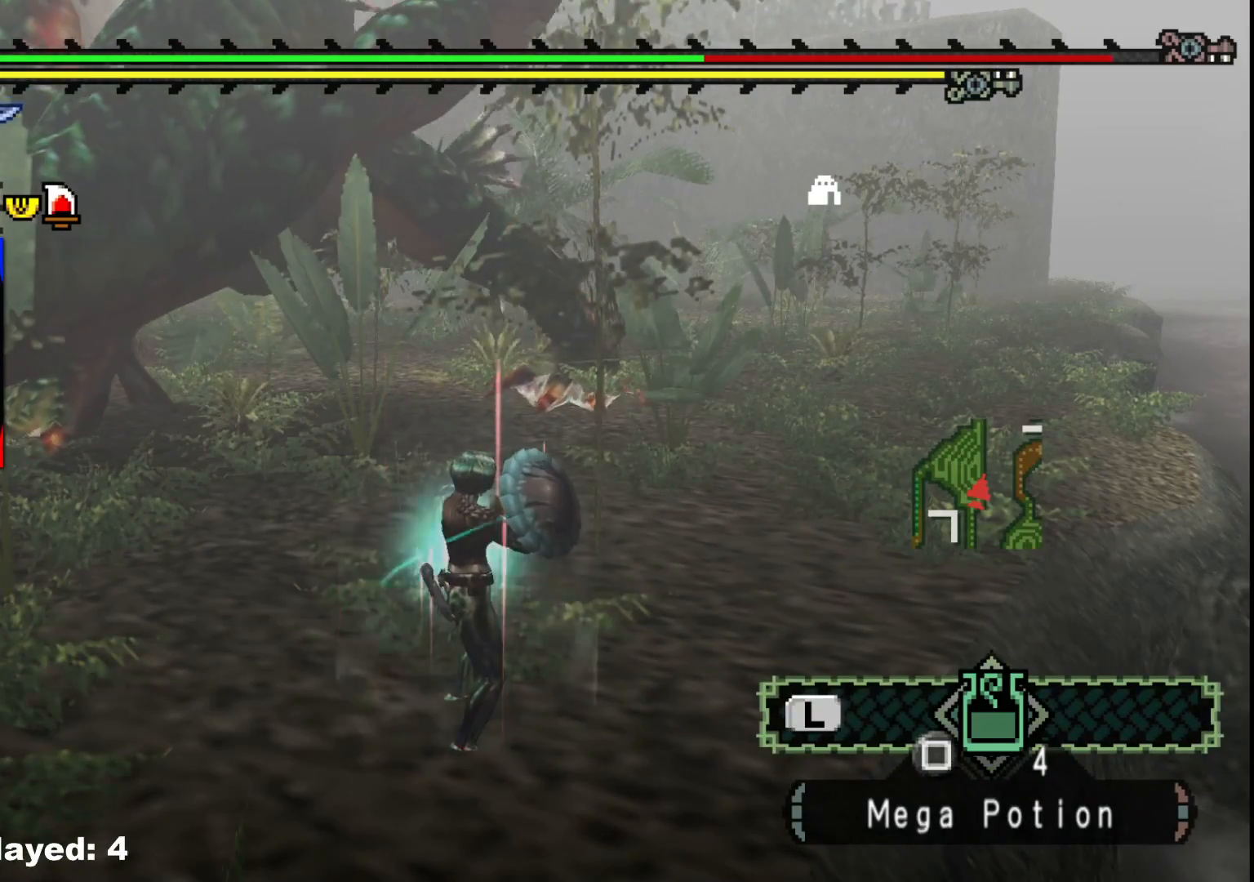
{"dt_ms": 500, "buttons": [], "left_stick": "center", "right_stick": "center", "events": []}
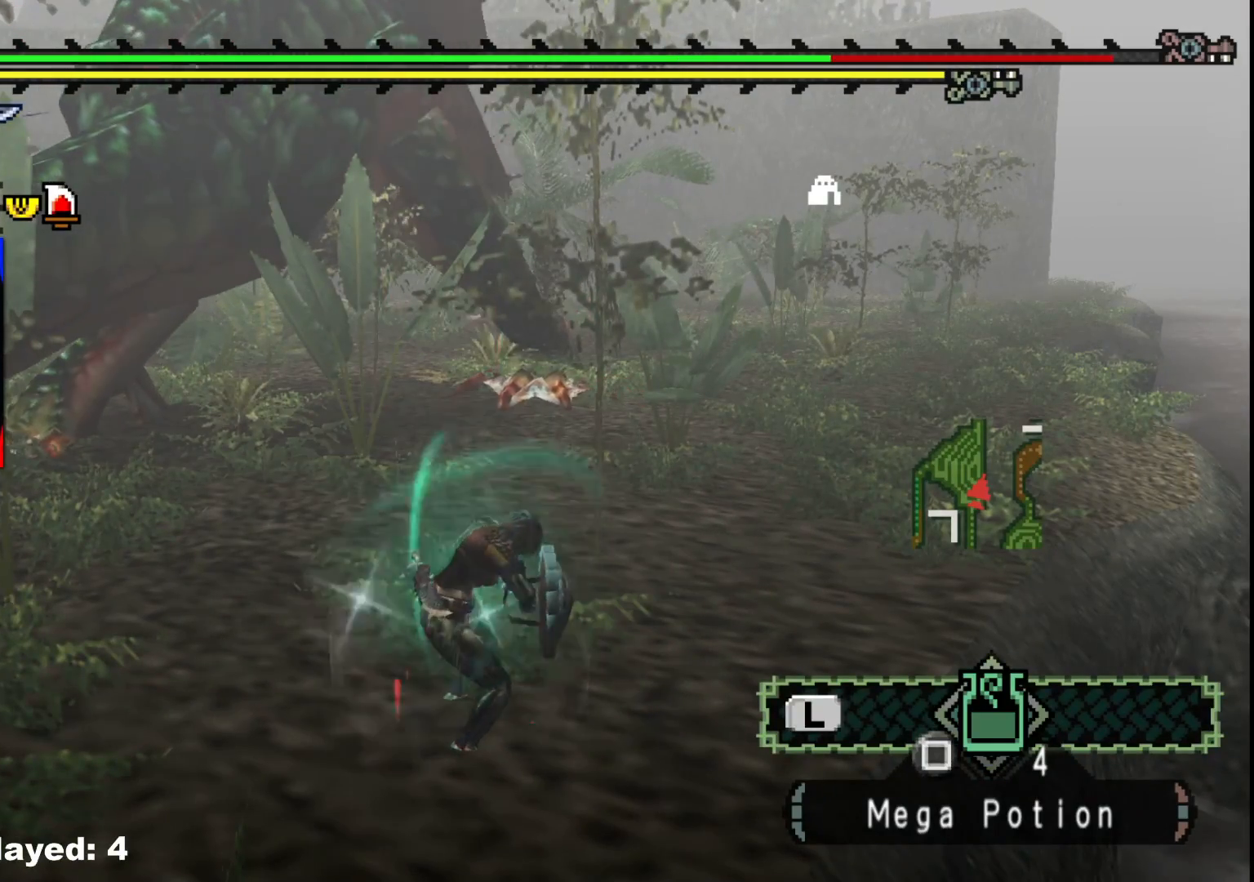
{"dt_ms": 500, "buttons": [], "left_stick": "up-right", "right_stick": "center", "events": [[17, "left_stick", "up-right"]]}
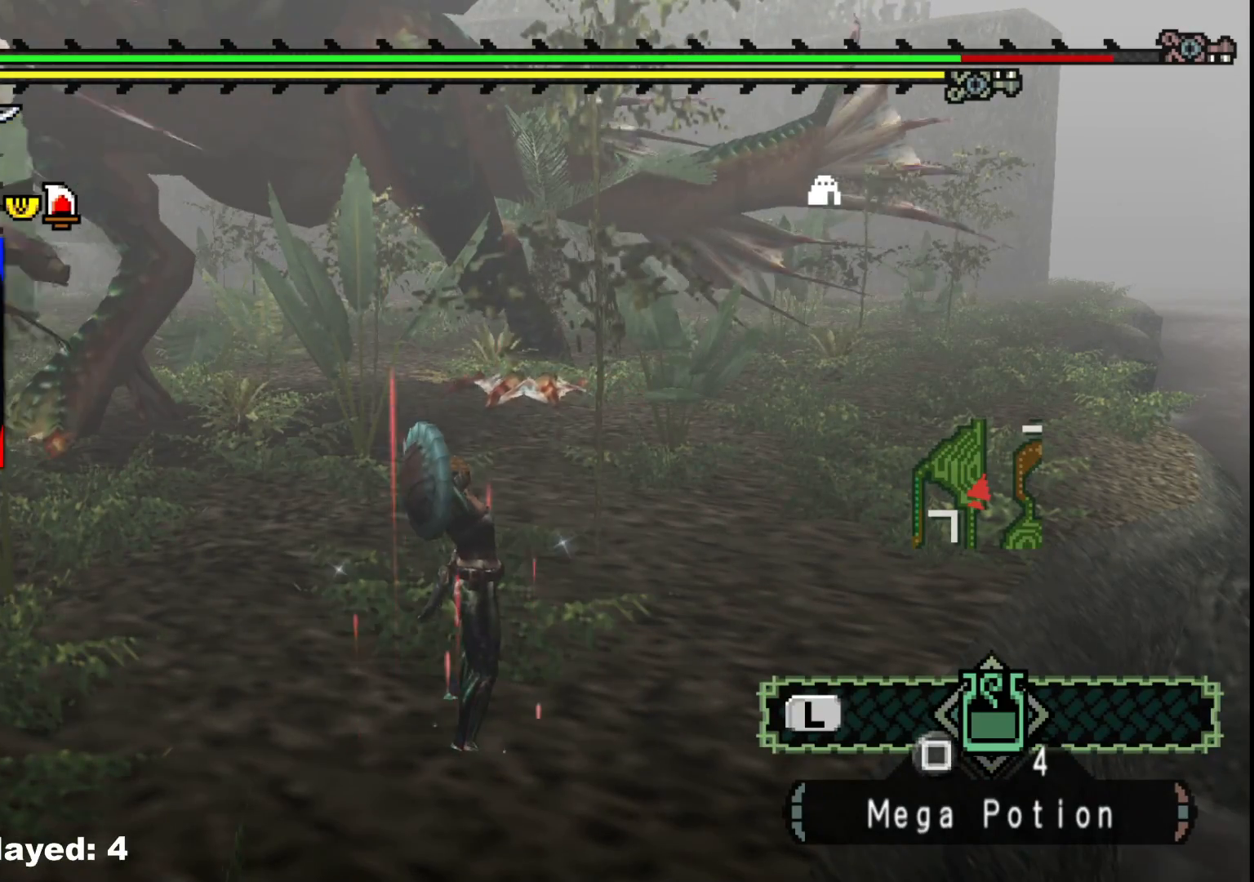
{"dt_ms": 500, "buttons": [], "left_stick": "up-right", "right_stick": "center", "events": [[250, "right_stick", "left"], [383, "R1", "down"], [433, "R1", "up"], [433, "right_stick", "center"]]}
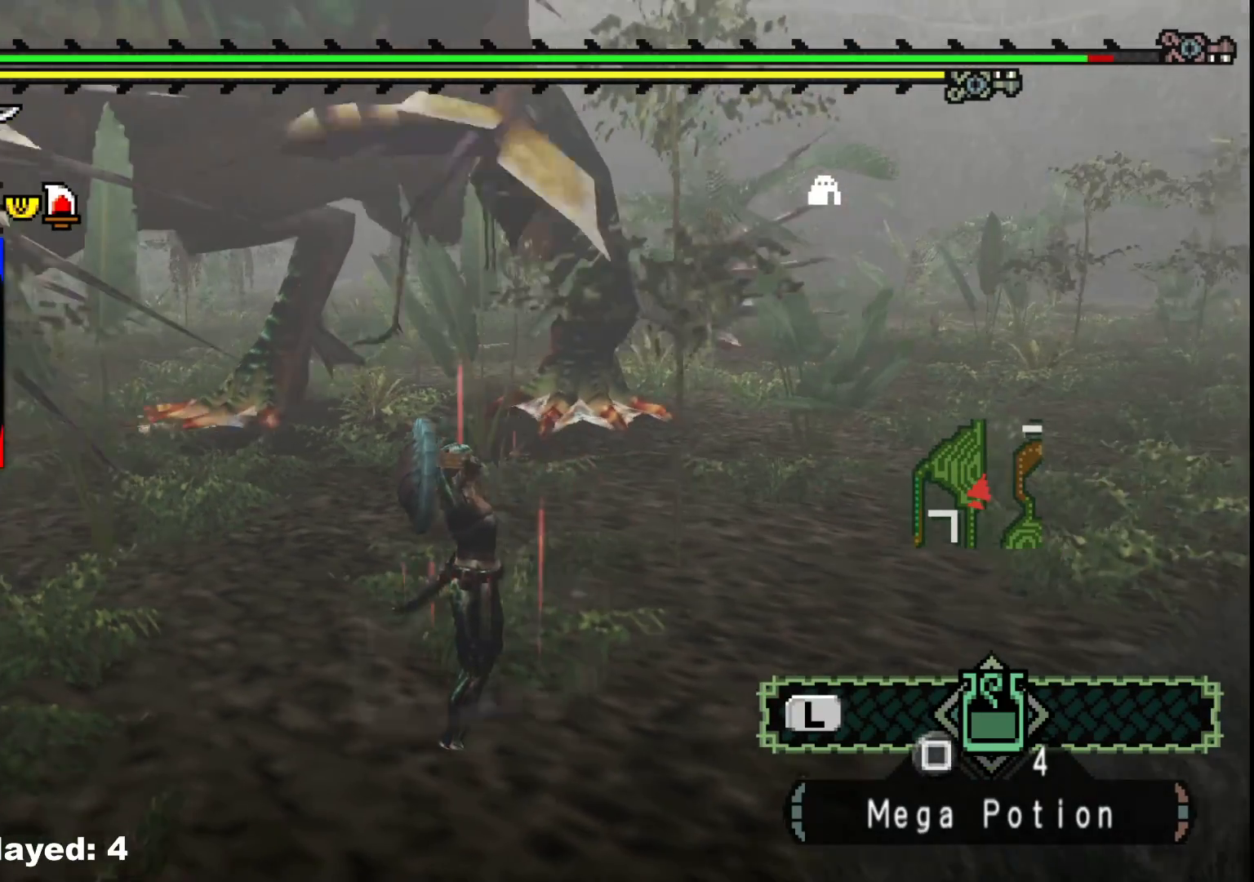
{"dt_ms": 1000, "buttons": ["R1"], "left_stick": "up-right", "right_stick": "center"}
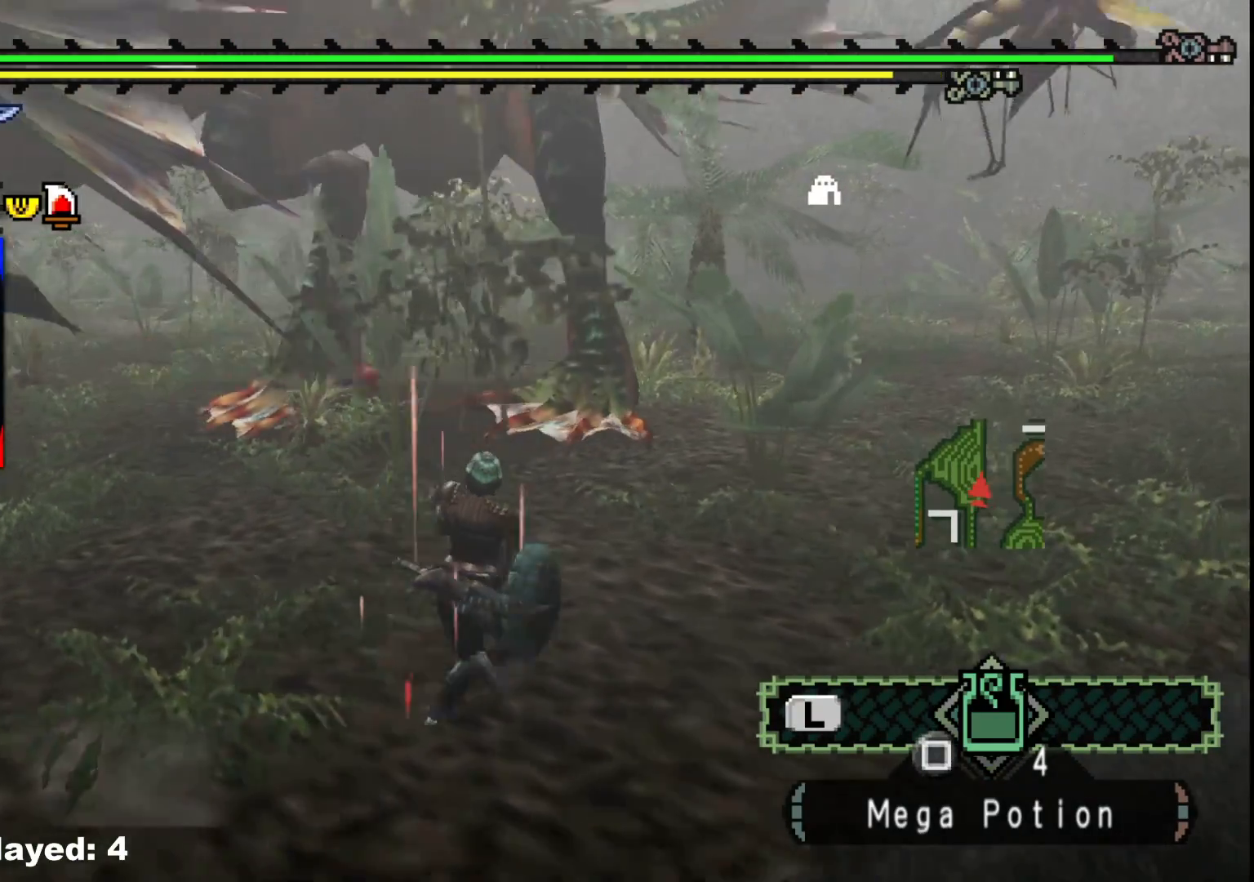
{"dt_ms": 500, "buttons": [], "left_stick": "up-right", "right_stick": "center", "events": [[50, "right_stick", "left"], [217, "right_stick", "center"], [233, "R1", "up"]]}
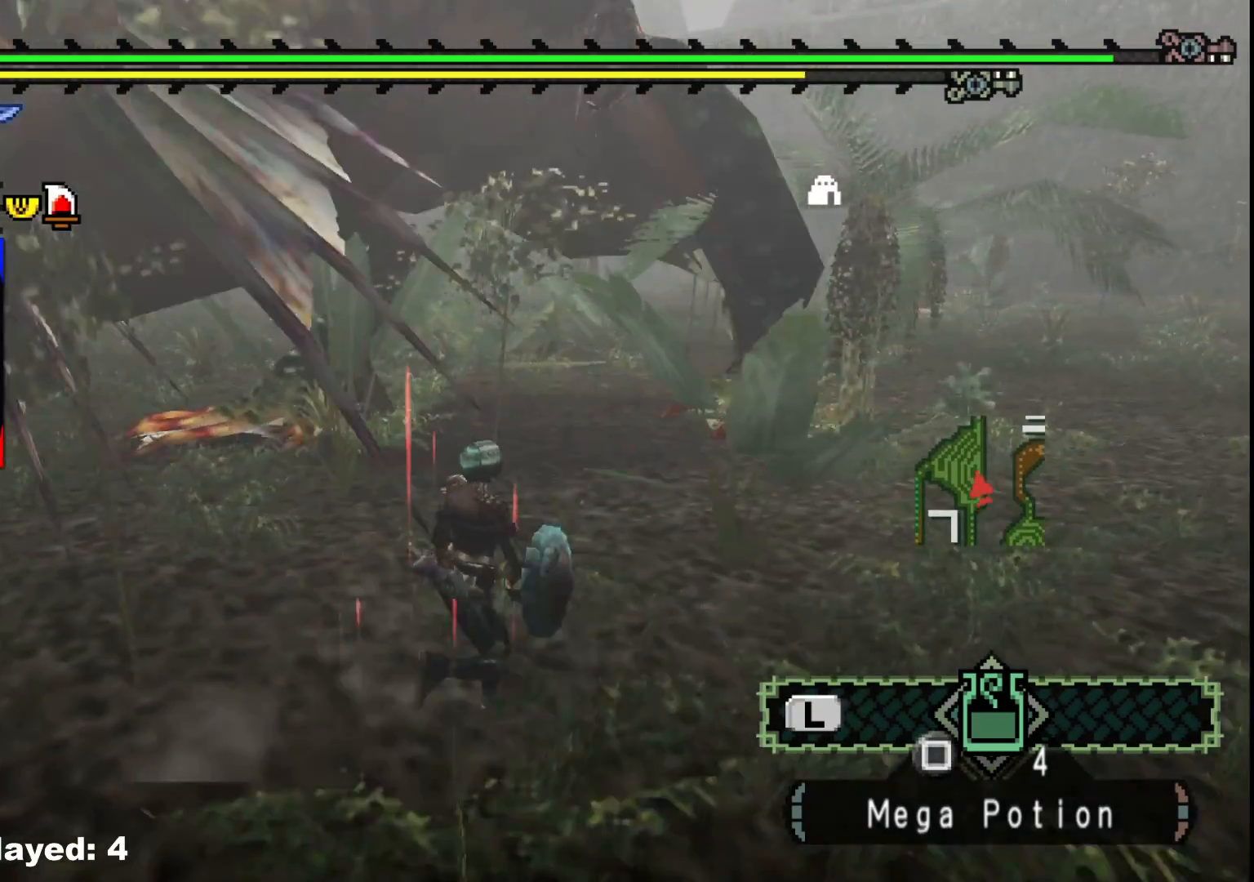
{"dt_ms": 1000, "buttons": [], "left_stick": "up", "right_stick": "center"}
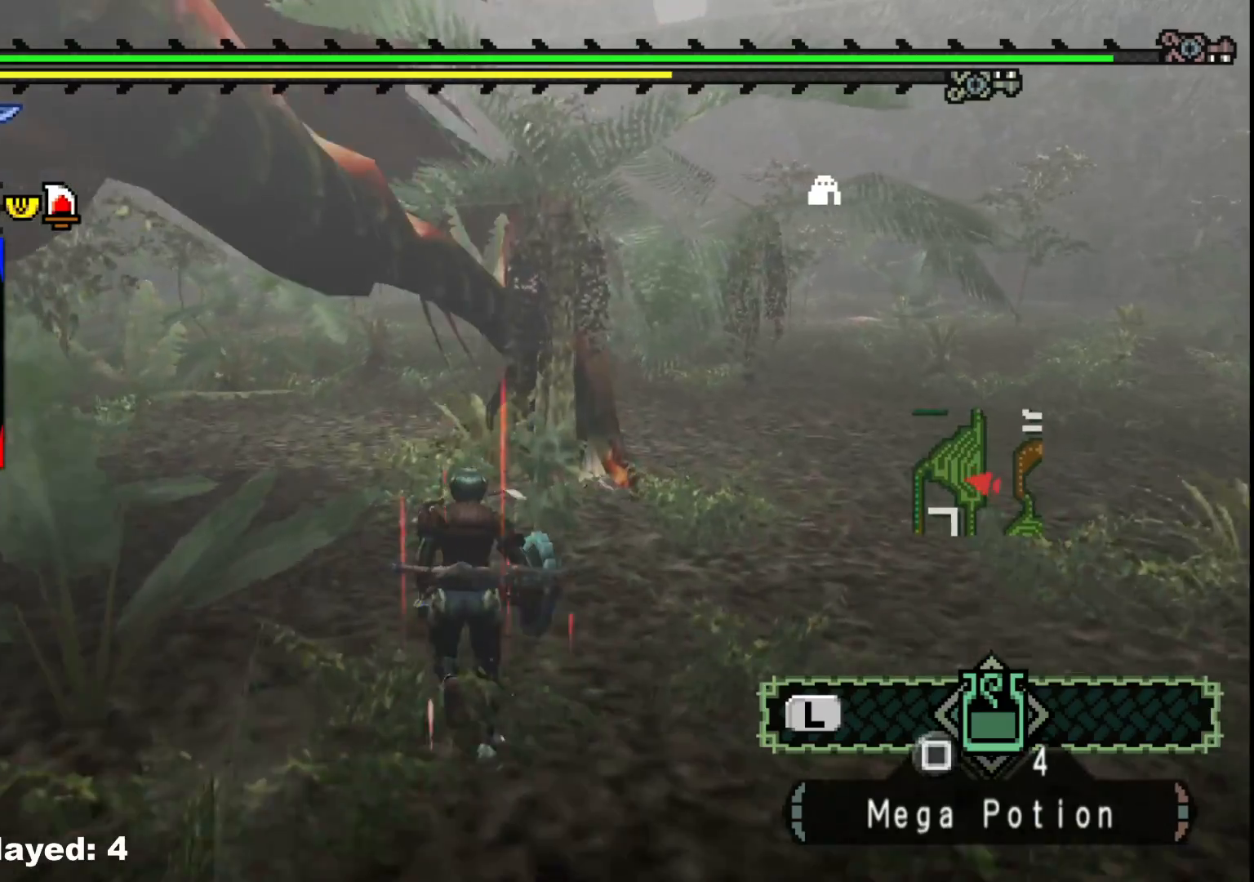
{"dt_ms": 500, "buttons": [], "left_stick": "center", "right_stick": "center", "events": [[33, "Y", "down"], [117, "Y", "up"], [183, "Y", "down"], [300, "Y", "up"], [350, "Y", "down"], [450, "left_stick", "center"], [467, "Y", "up"]]}
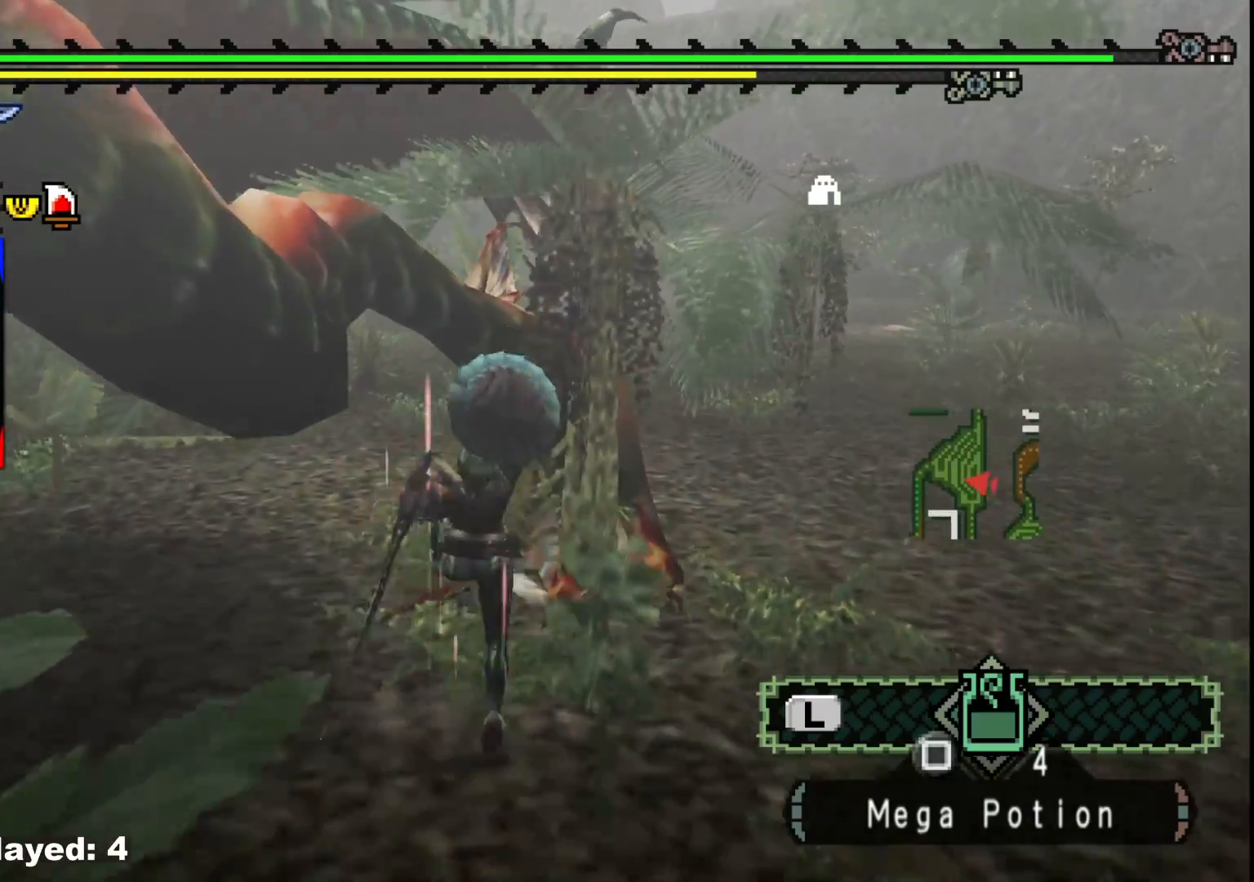
{"dt_ms": 500, "buttons": [], "left_stick": "down-left", "right_stick": "center", "events": [[17, "Y", "down"], [83, "left_stick", "down-left"], [133, "Y", "up"], [200, "Y", "down"], [317, "Y", "up"], [367, "Y", "down"], [483, "Y", "up"]]}
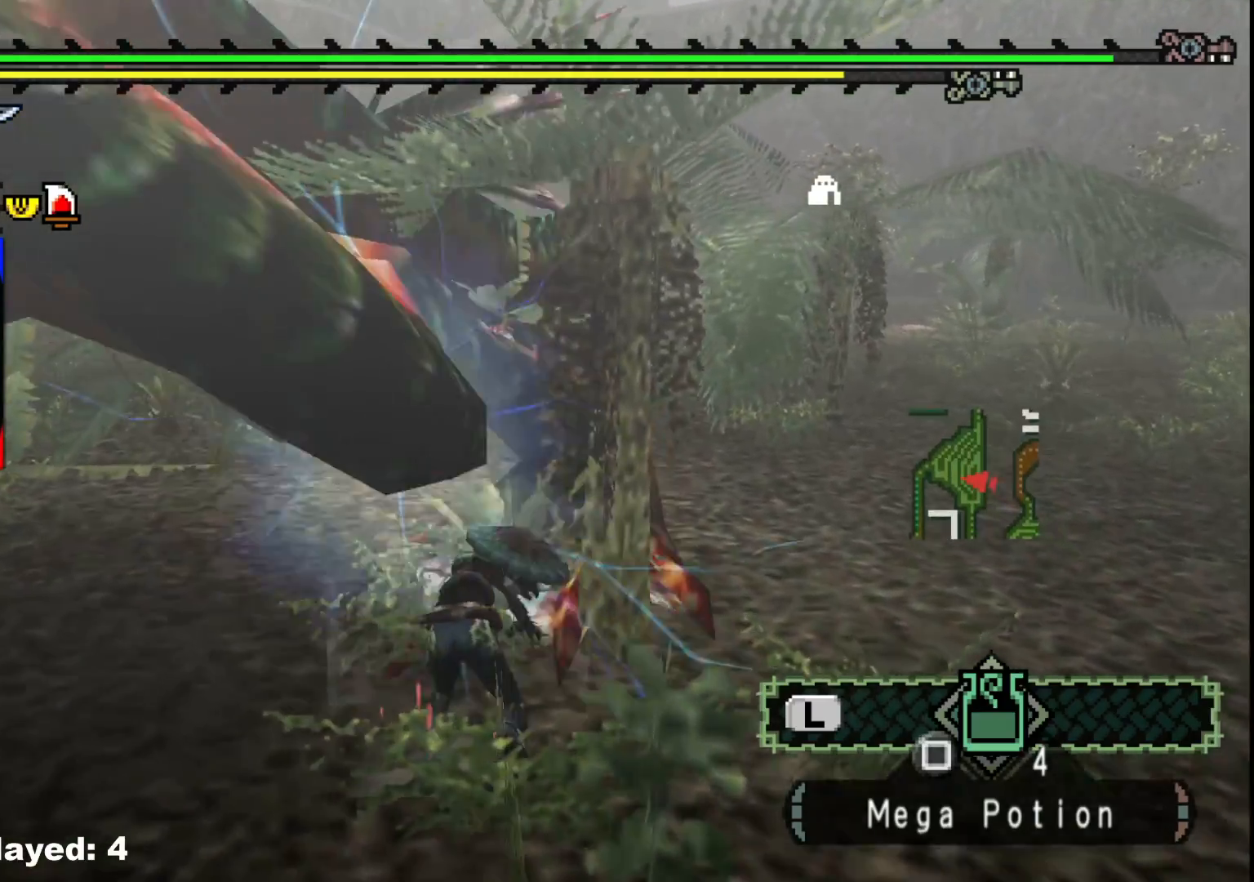
{"dt_ms": 500, "buttons": [], "left_stick": "down-left", "right_stick": "center", "events": [[33, "Y", "down"], [150, "Y", "up"], [217, "Y", "down"], [317, "Y", "up"], [383, "Y", "down"], [500, "Y", "up"]]}
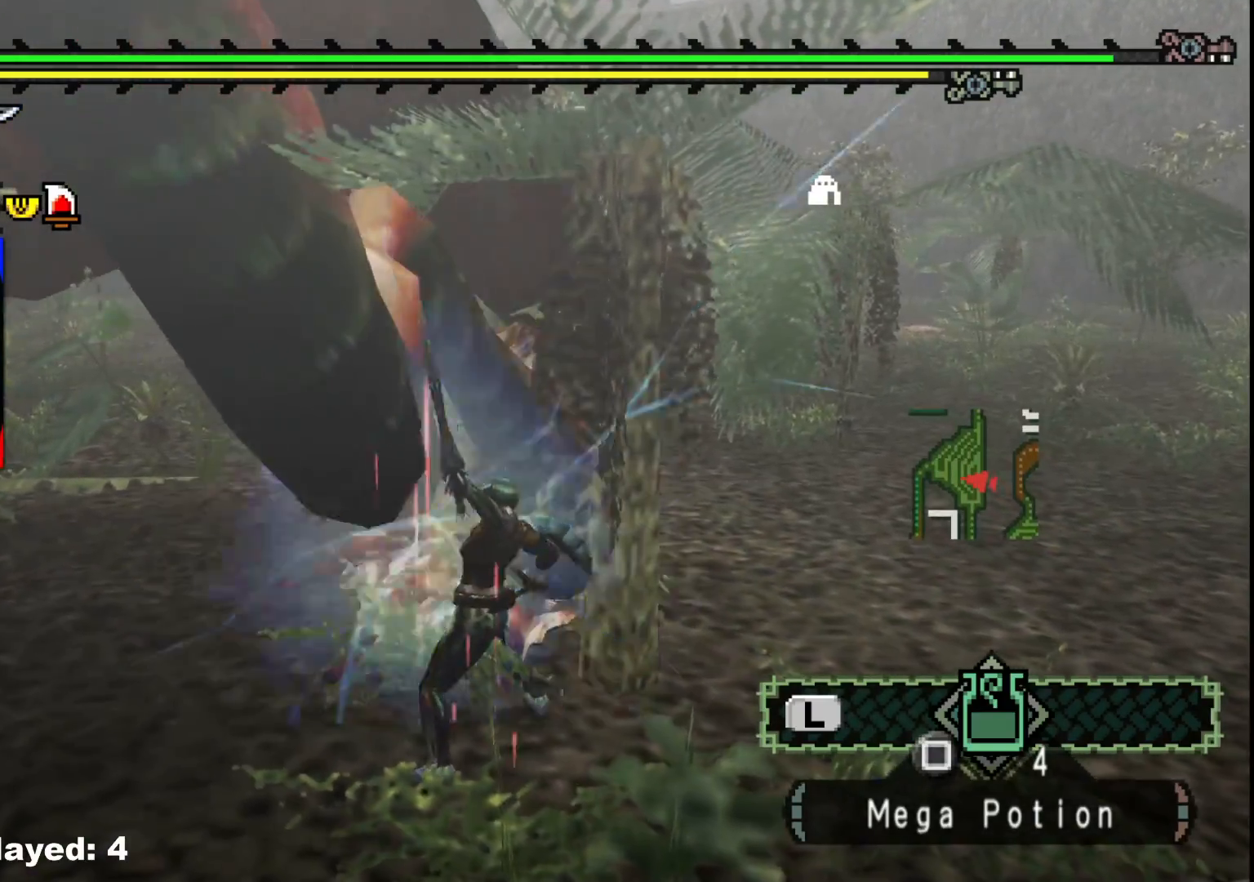
{"dt_ms": 500, "buttons": [], "left_stick": "down-left", "right_stick": "center", "events": [[67, "Y", "down"], [167, "Y", "up"], [233, "Y", "down"], [333, "Y", "up"]]}
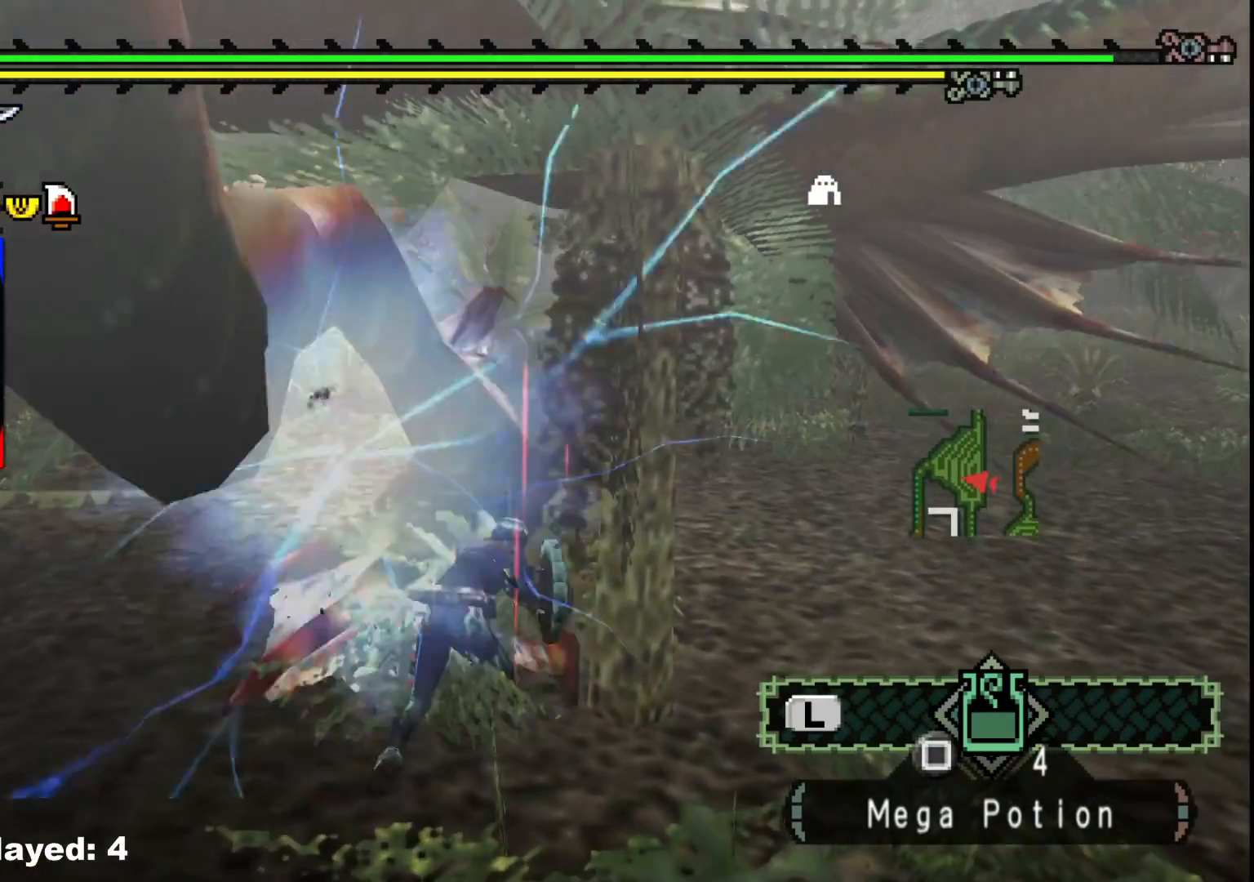
{"dt_ms": 500, "buttons": [], "left_stick": "down-left", "right_stick": "center", "events": [[33, "B", "down"], [150, "B", "up"], [200, "B", "down"], [317, "B", "up"], [400, "B", "down"], [500, "B", "up"]]}
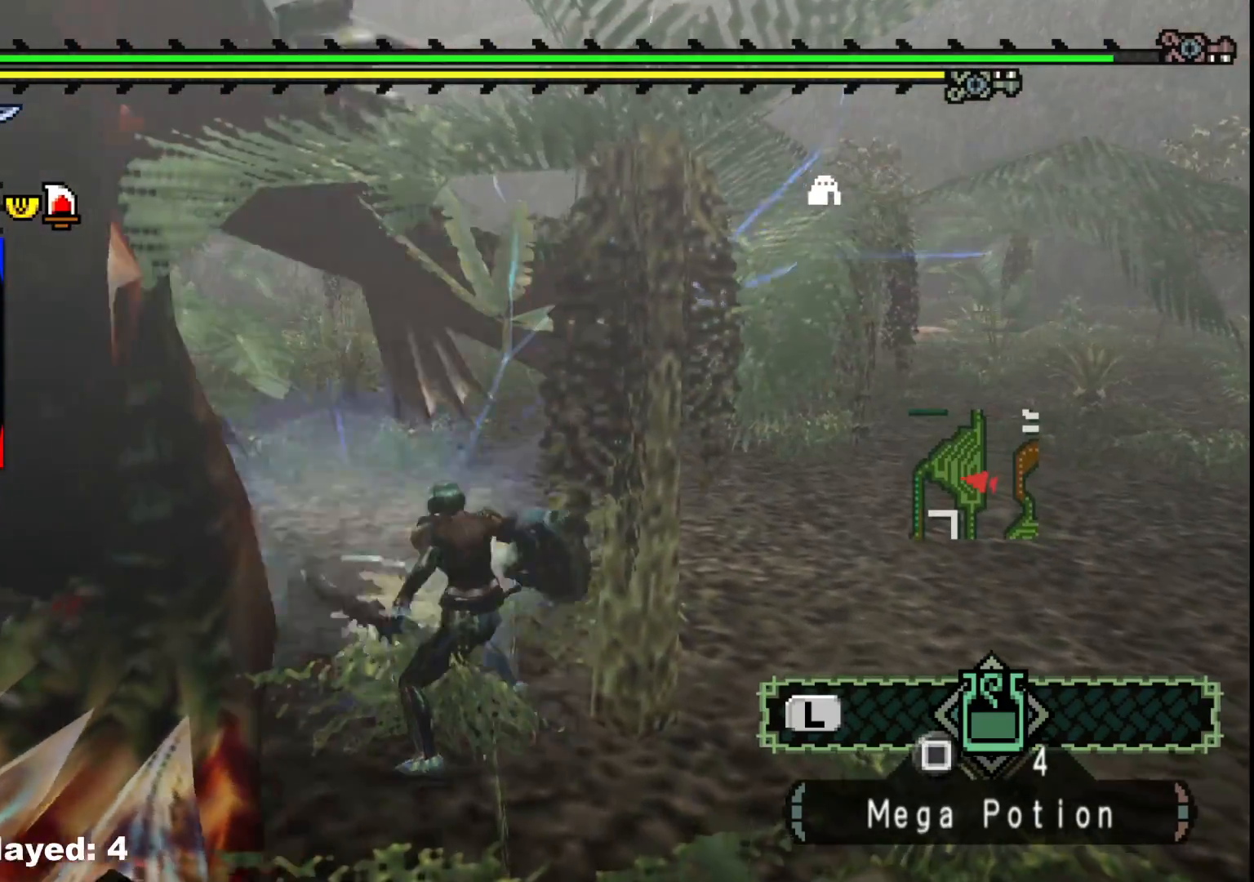
{"dt_ms": 500, "buttons": [], "left_stick": "down-left", "right_stick": "left", "events": [[83, "B", "down"], [167, "B", "up"], [250, "B", "down"], [350, "B", "up"], [500, "right_stick", "left"]]}
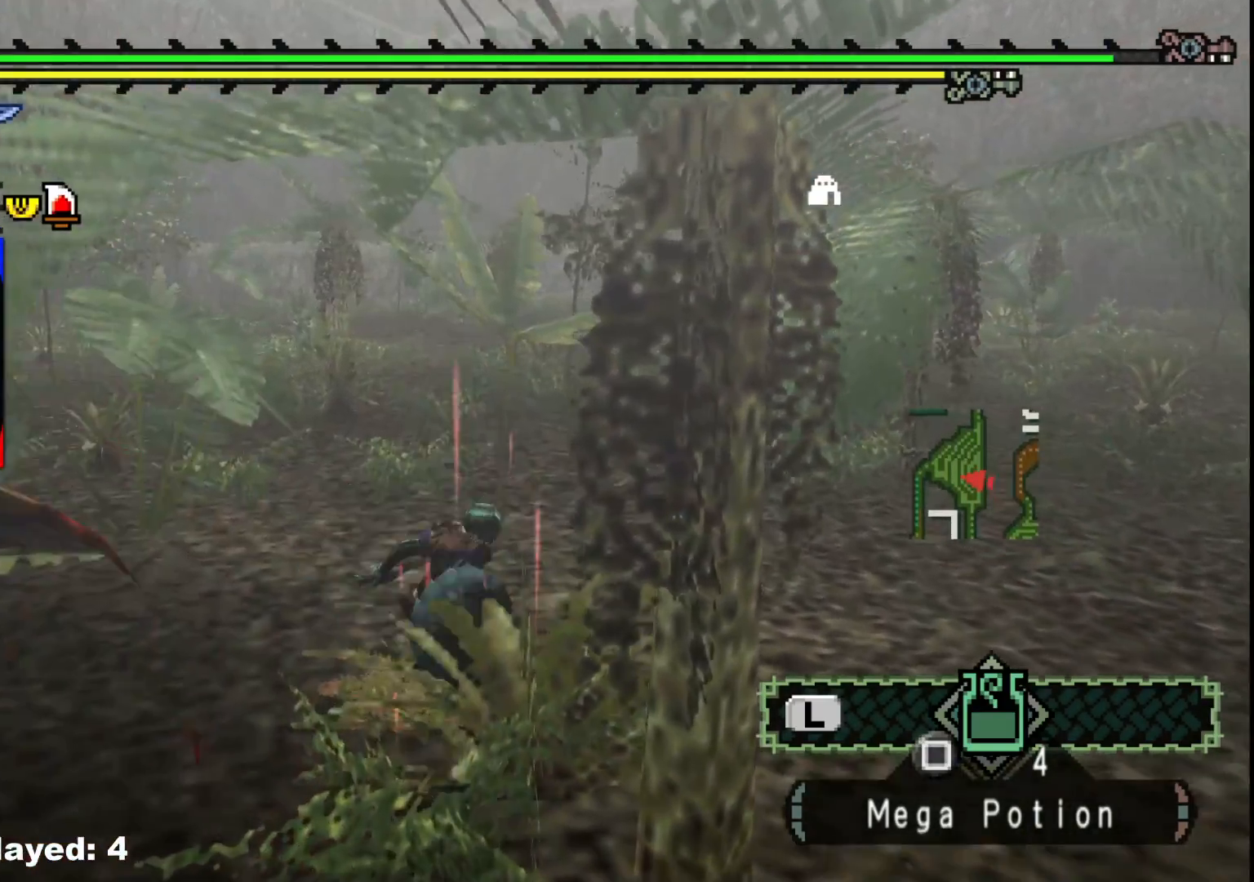
{"dt_ms": 500, "buttons": [], "left_stick": "down-right", "right_stick": "center", "events": [[267, "left_stick", "center"], [317, "right_stick", "center"], [467, "left_stick", "down-right"]]}
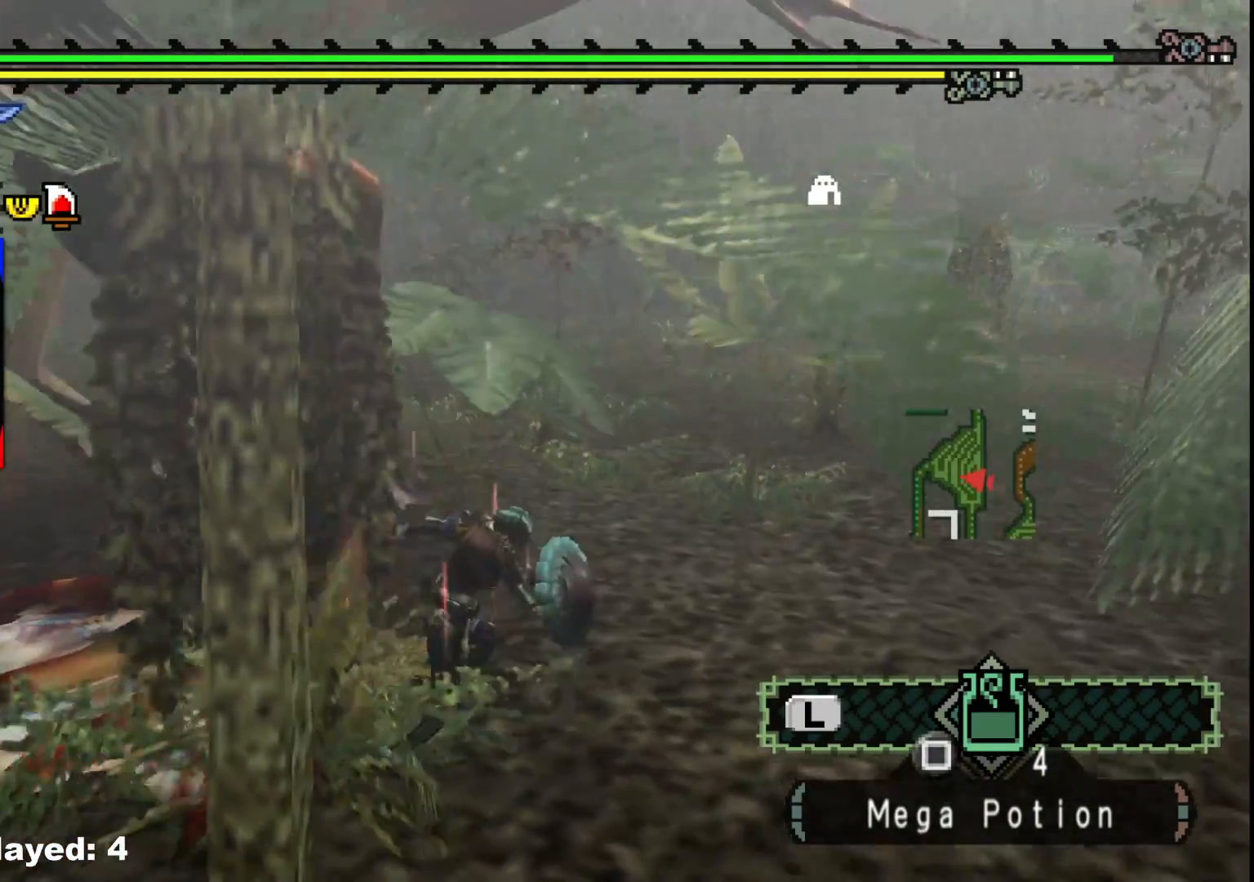
{"dt_ms": 500, "buttons": [], "left_stick": "down-right", "right_stick": "left", "events": [[67, "right_stick", "left"], [283, "right_stick", "center"], [467, "right_stick", "left"]]}
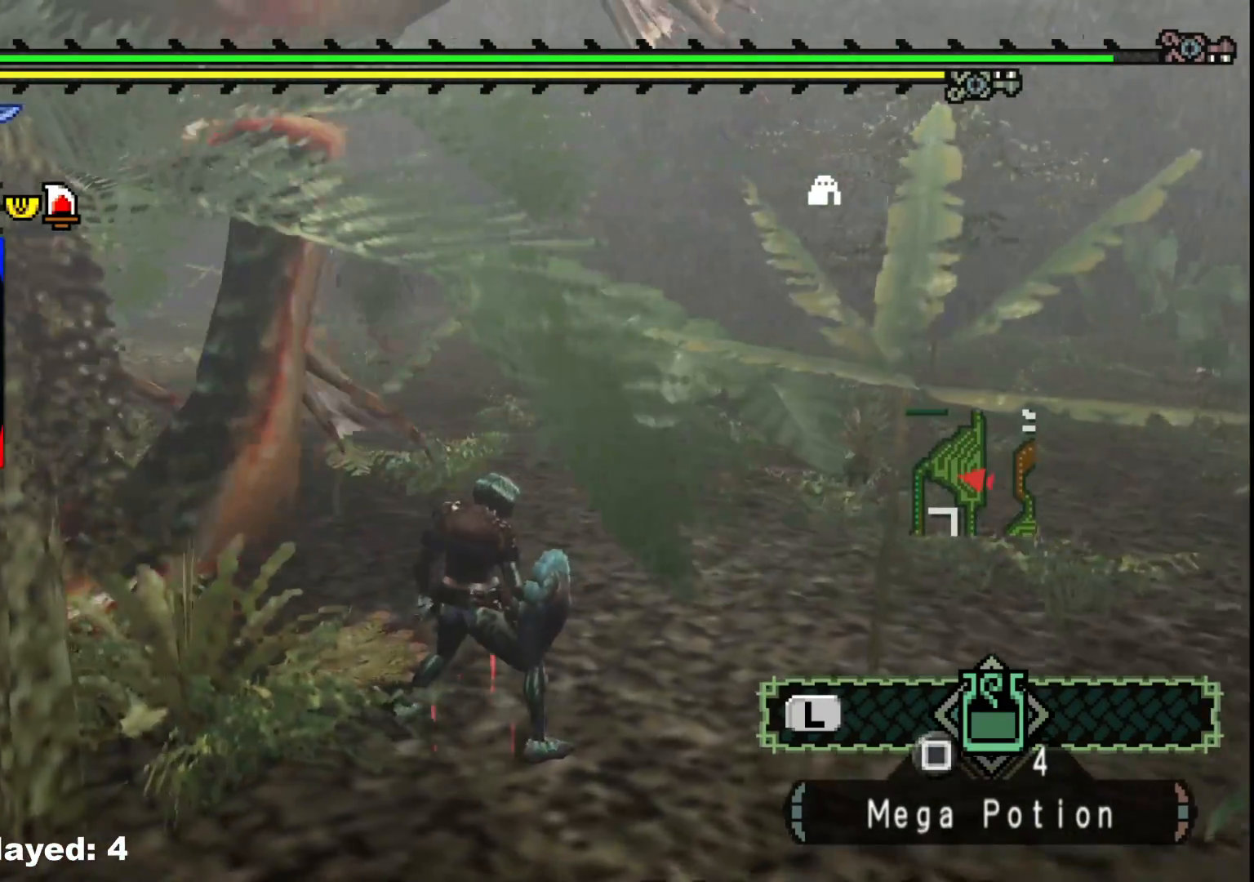
{"dt_ms": 500, "buttons": [], "left_stick": "down-right", "right_stick": "left", "events": [[167, "right_stick", "center"], [367, "right_stick", "left"]]}
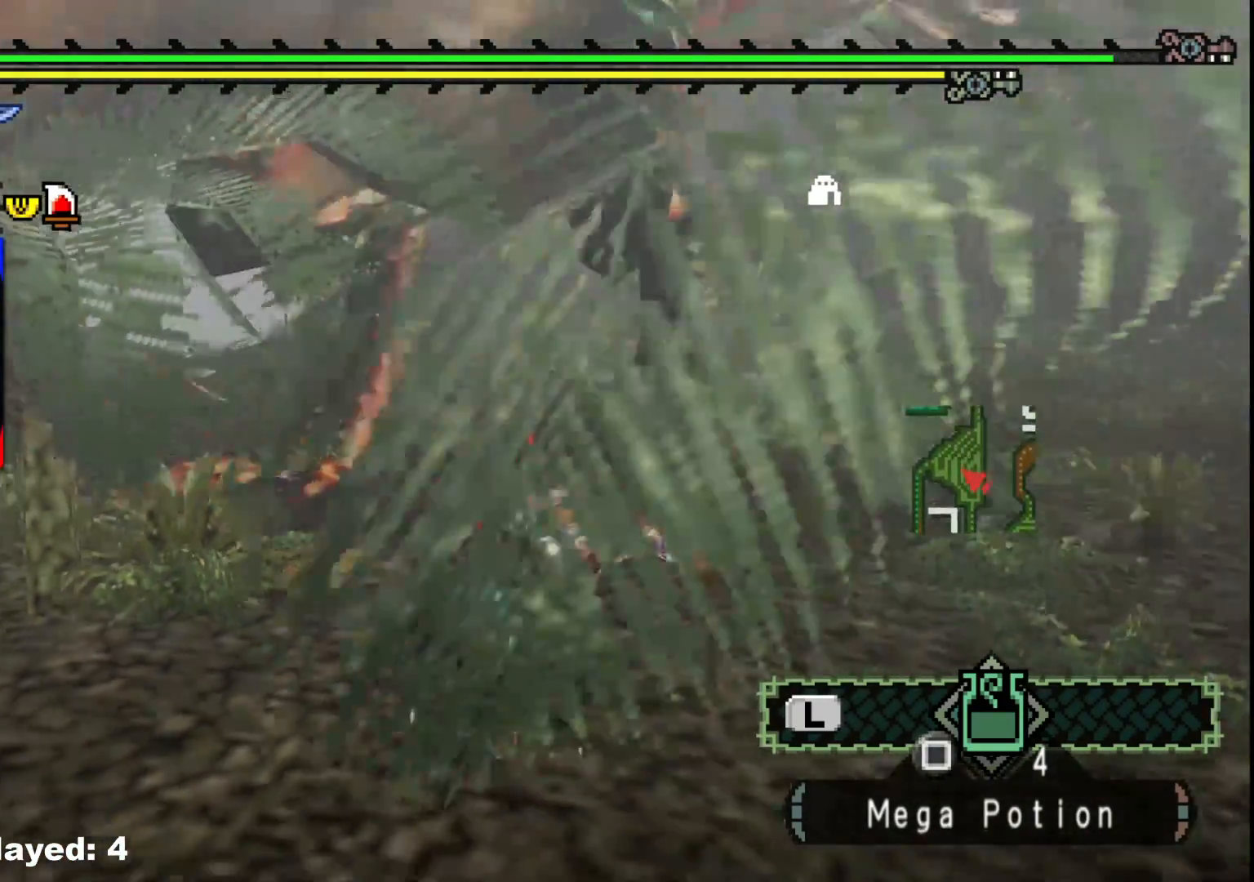
{"dt_ms": 500, "buttons": [], "left_stick": "down-right", "right_stick": "center", "events": [[67, "right_stick", "center"]]}
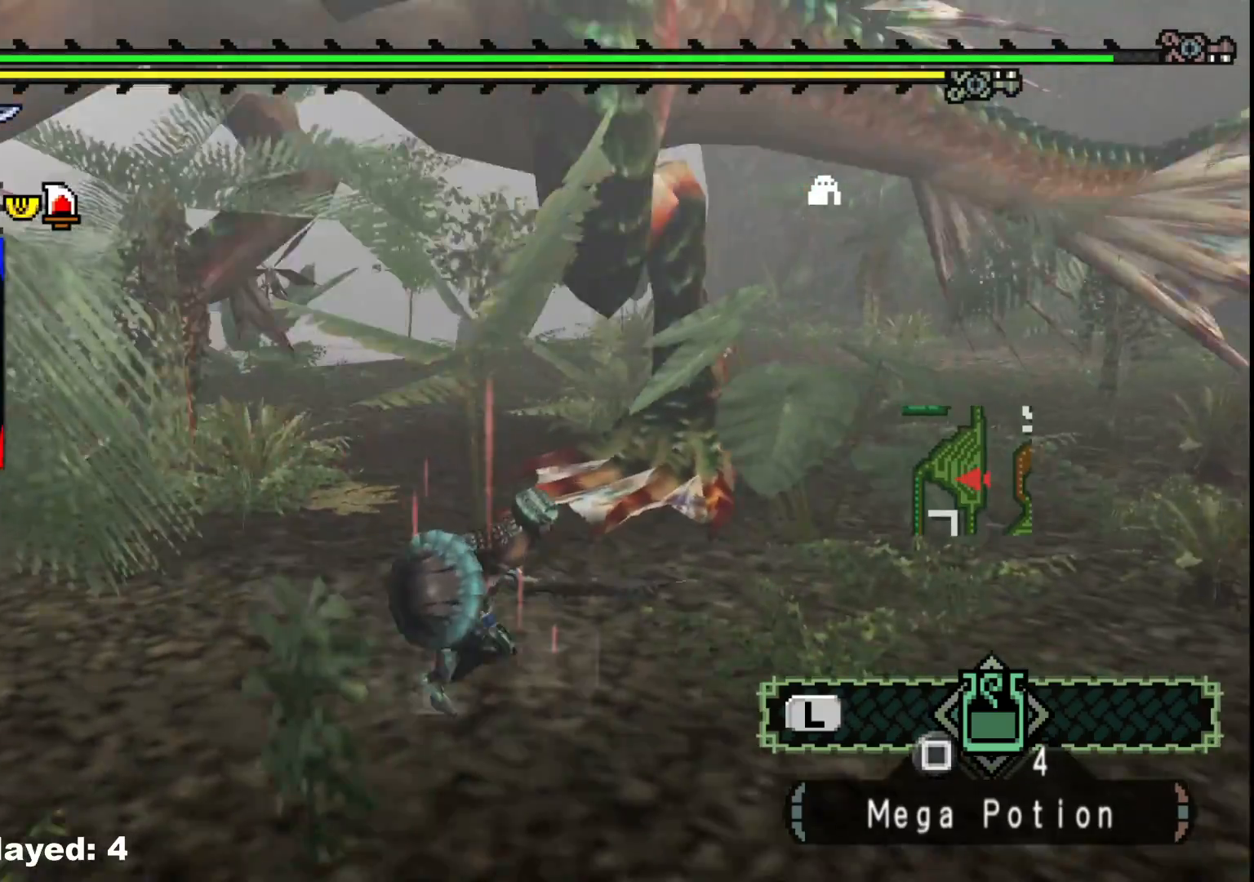
{"dt_ms": 500, "buttons": ["R1"], "left_stick": "center", "right_stick": "left", "events": [[217, "left_stick", "up-right"], [233, "right_stick", "left"], [250, "R1", "down"], [267, "left_stick", "up"], [500, "left_stick", "center"]]}
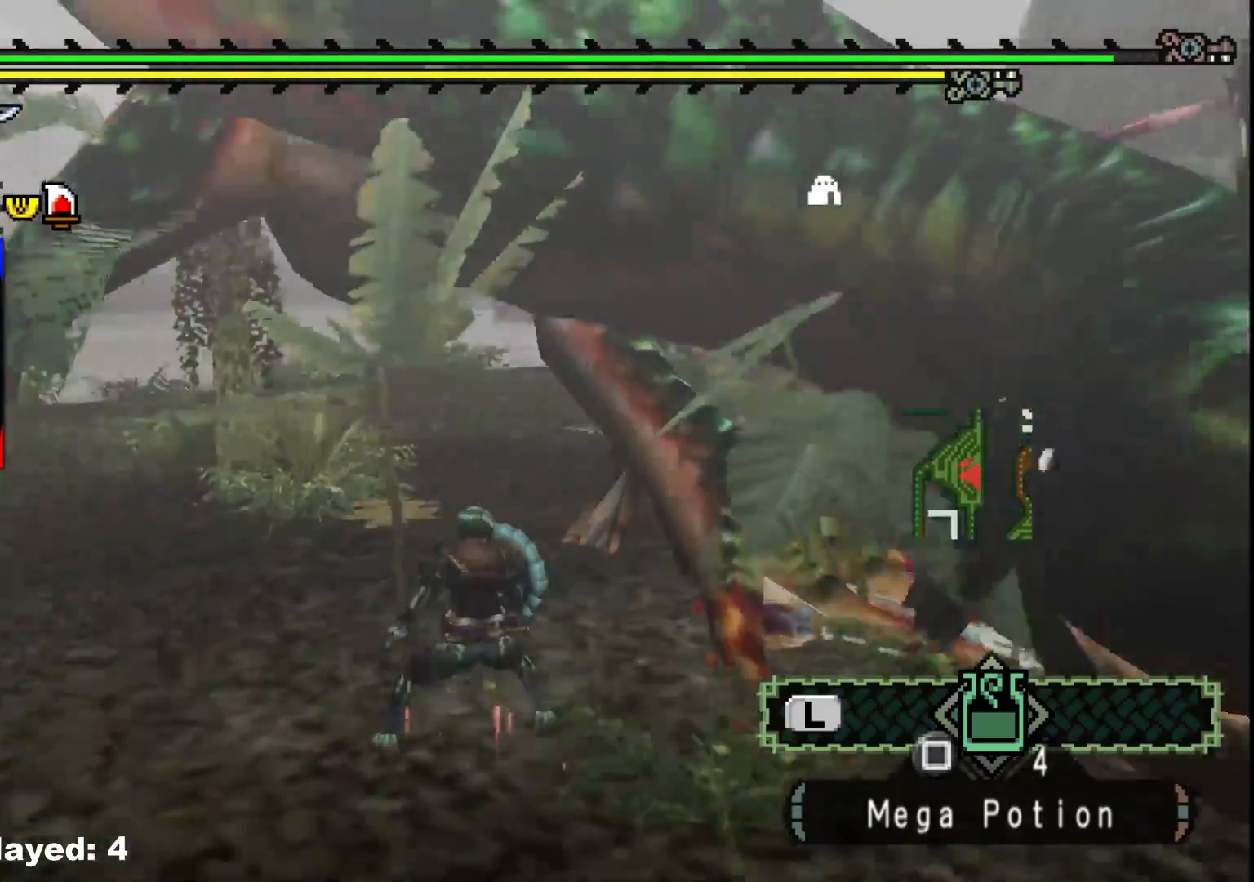
{"dt_ms": 500, "buttons": [], "left_stick": "up", "right_stick": "center"}
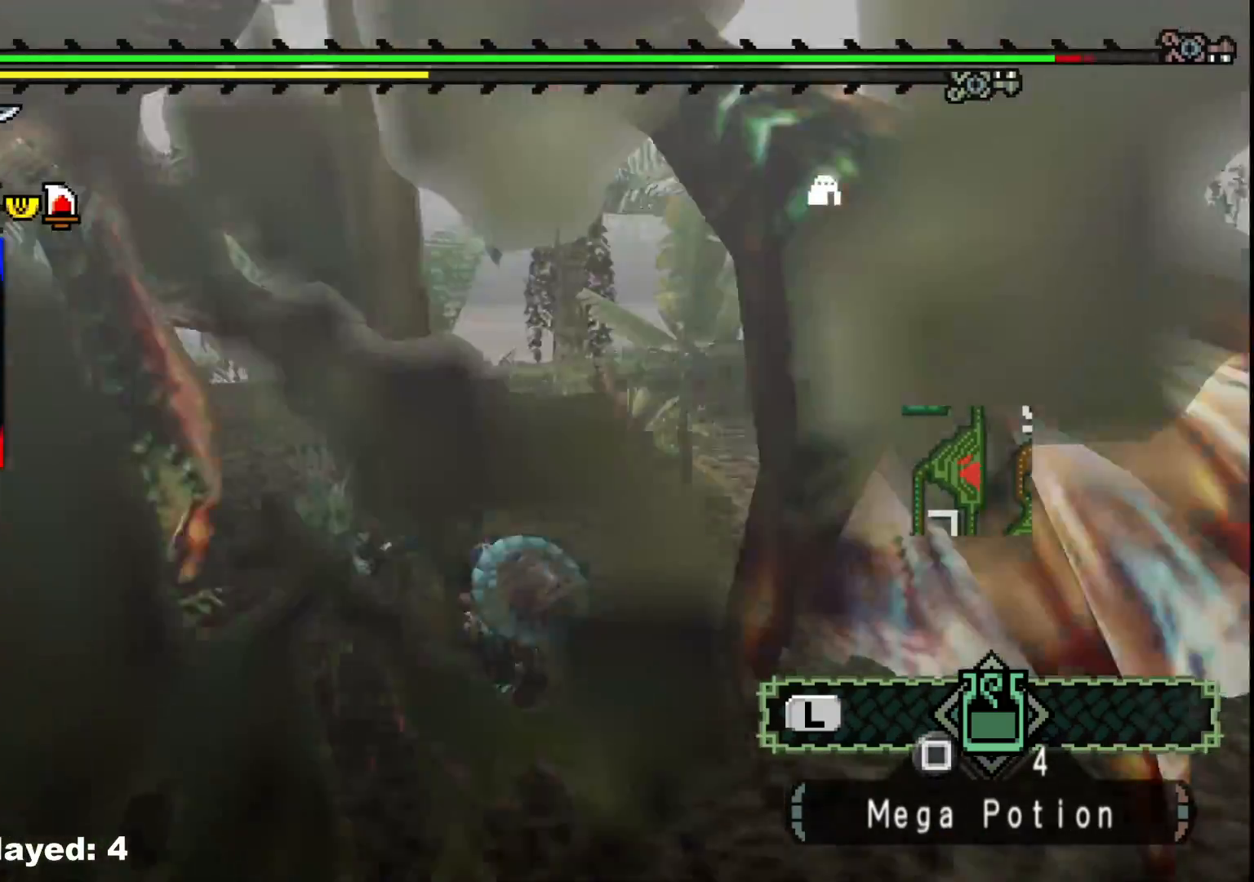
{"dt_ms": 500, "buttons": [], "left_stick": "up-right", "right_stick": "right", "events": [[117, "left_stick", "up-right"], [350, "right_stick", "right"]]}
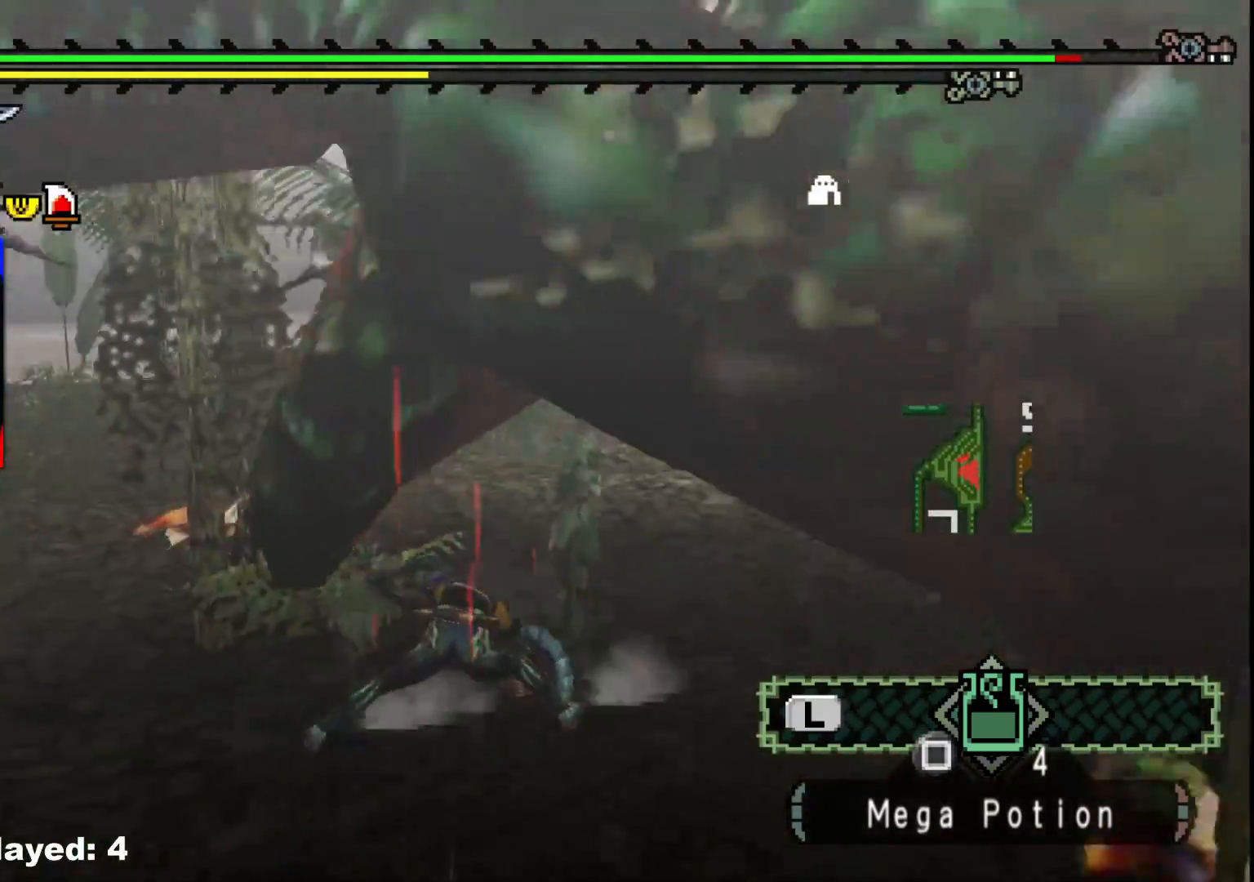
{"dt_ms": 500, "buttons": [], "left_stick": "up-right", "right_stick": "right", "events": [[17, "right_stick", "center"], [367, "right_stick", "right"]]}
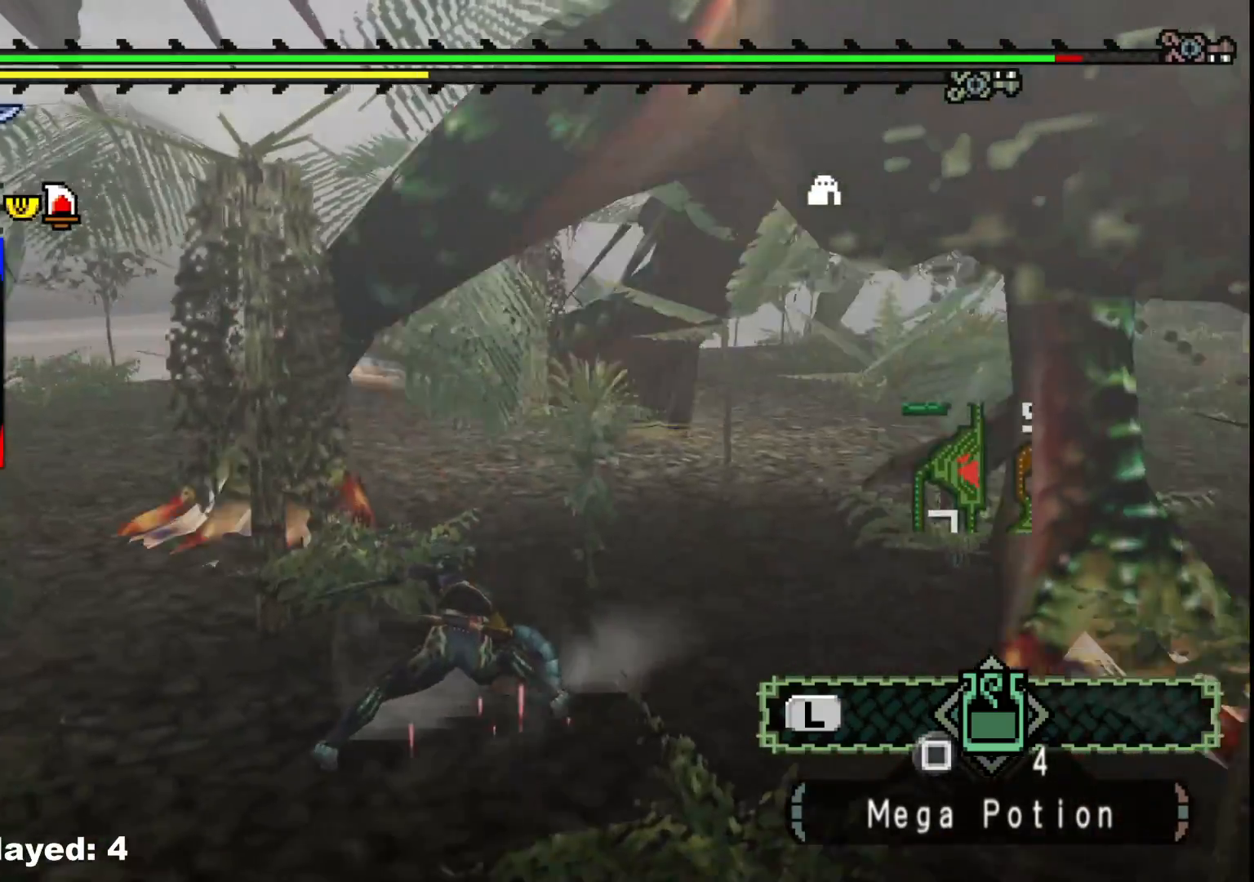
{"dt_ms": 500, "buttons": [], "left_stick": "up-right", "right_stick": "center", "events": [[33, "right_stick", "center"]]}
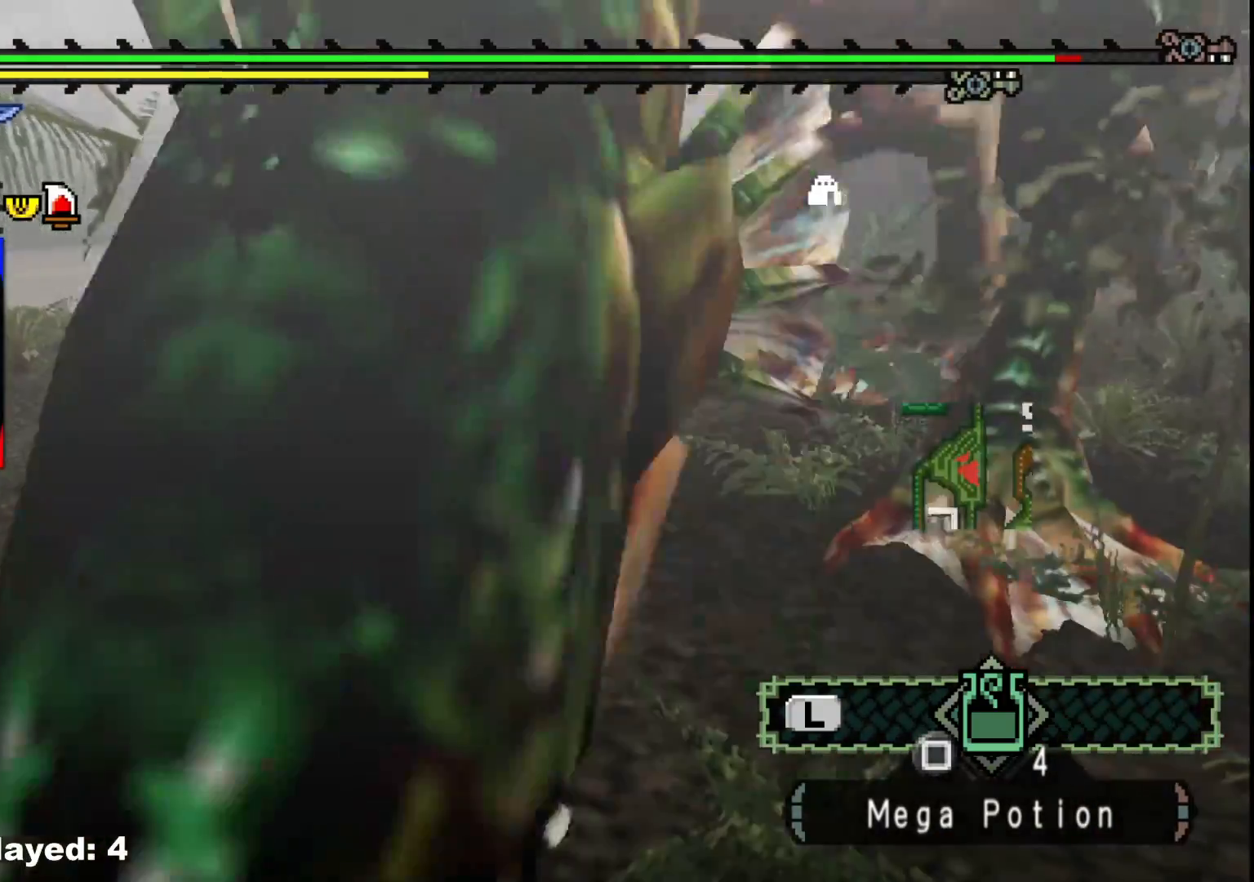
{"dt_ms": 500, "buttons": [], "left_stick": "up-right", "right_stick": "center", "events": [[133, "right_stick", "right"], [350, "right_stick", "center"]]}
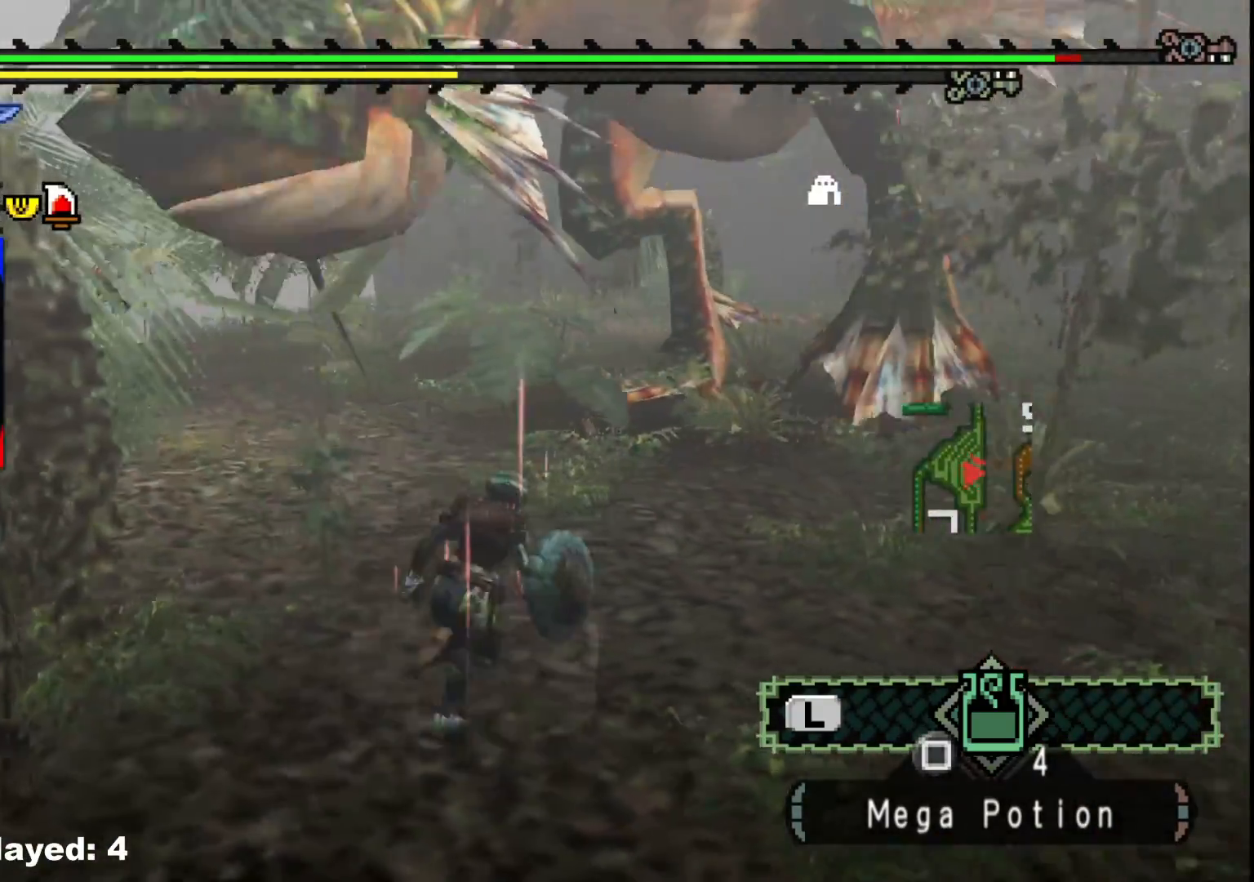
{"dt_ms": 500, "buttons": [], "left_stick": "up-right", "right_stick": "center", "events": []}
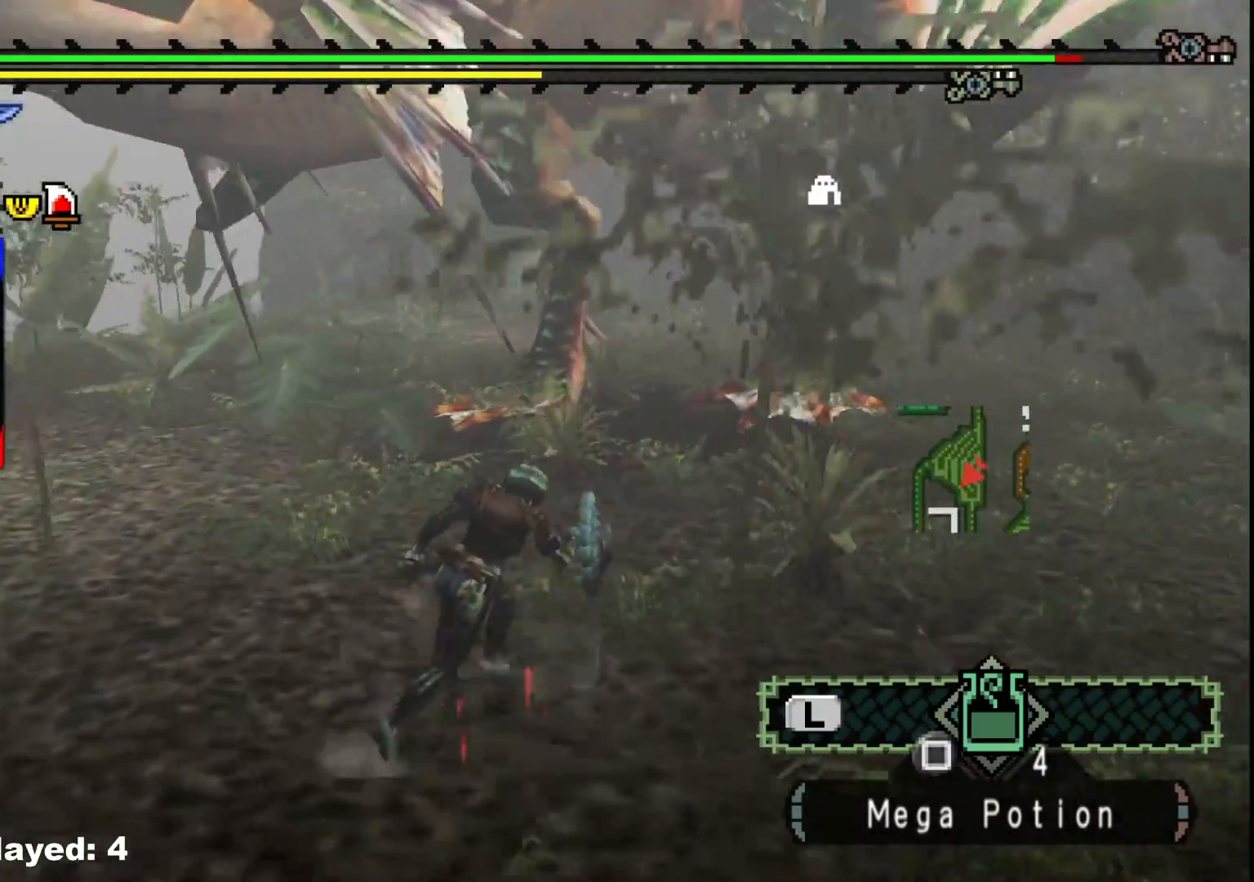
{"dt_ms": 500, "buttons": [], "left_stick": "right", "right_stick": "center", "events": [[67, "left_stick", "right"]]}